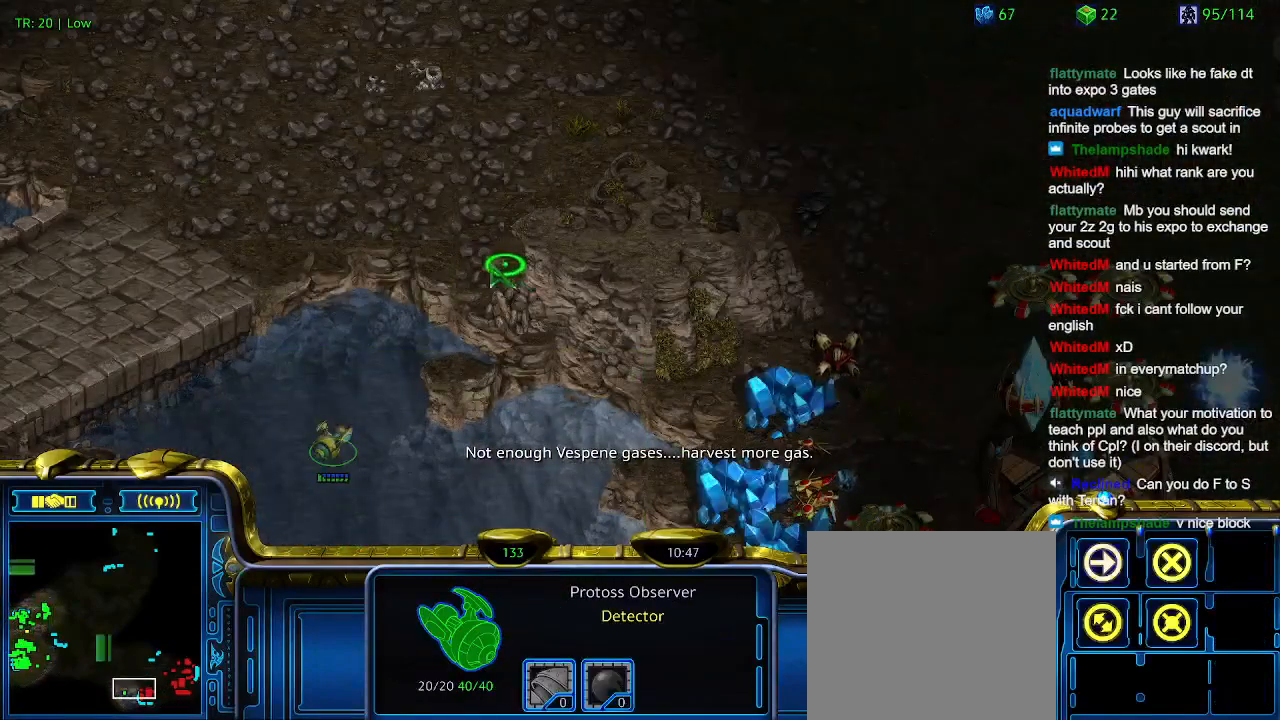
Gameplay with keyboard; each line is a JSON object with the keys held at the frame after it. "events" lists presses ("down") and releases ("up") of "1", "2", "3", "4", "5", "6", "a", "c", "ctrl", "d", "e", "f2", "f3", "q", "s", "t", "w", "x" and "z" between this image and that frame as [ms after this image, input, new state], when the widget could be followed in between. No other keys are recorded. Mouse input is not recorded.
{"keys": ["t"], "events": [[67, "5", "down"], [234, "5", "up"], [267, "5", "down"], [367, "5", "up"], [400, "t", "down"]]}
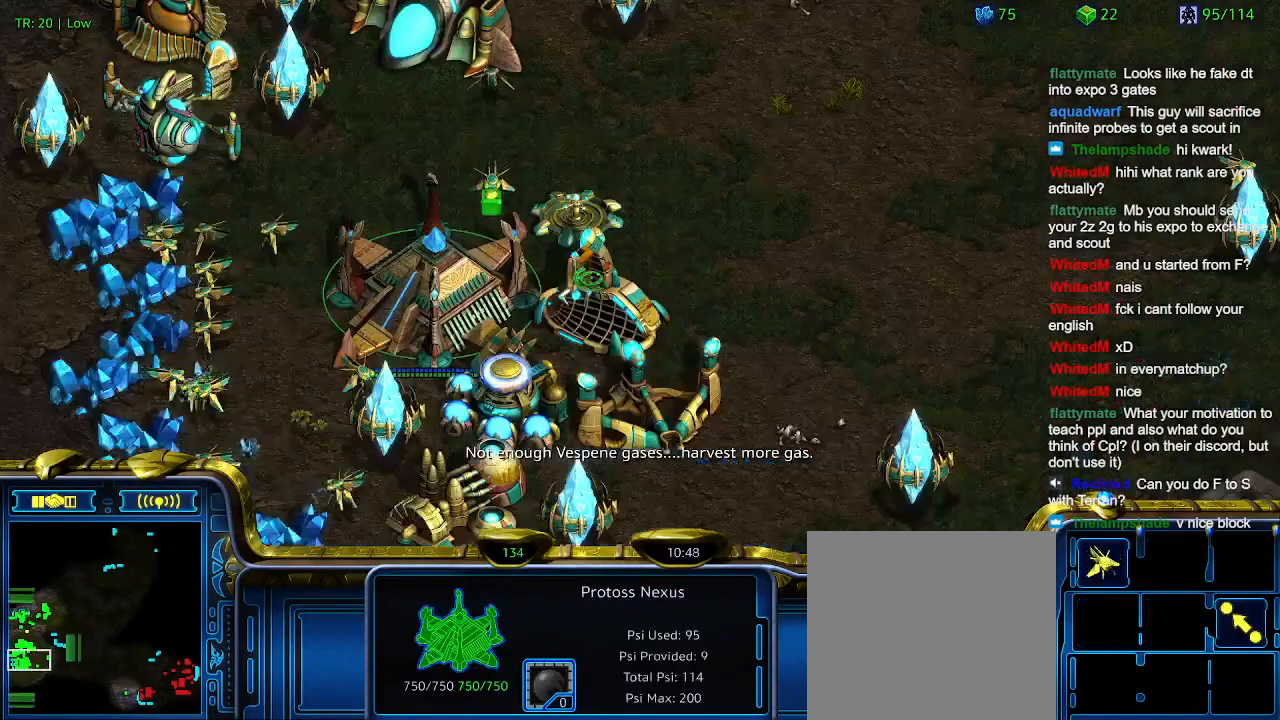
{"keys": ["t"], "events": [[67, "t", "up"], [200, "6", "down"], [334, "6", "up"], [367, "t", "down"]]}
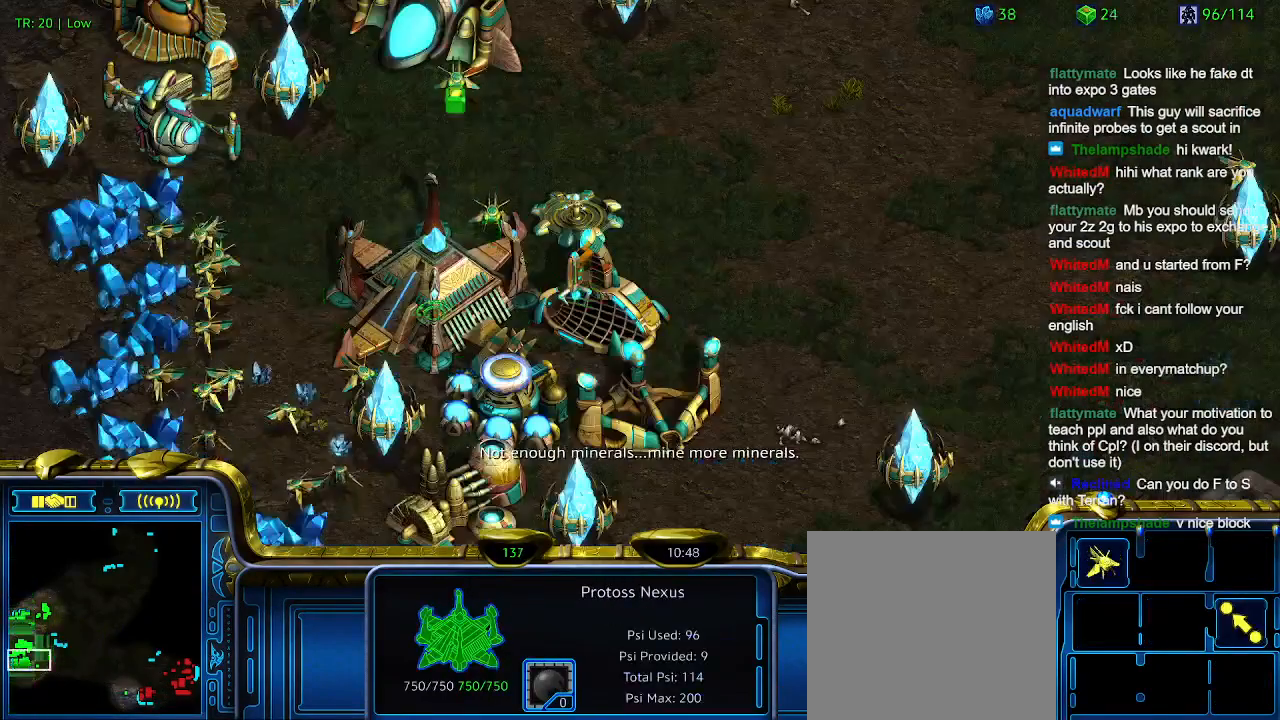
{"keys": [], "events": [[34, "t", "up"], [400, "t", "down"], [500, "t", "up"]]}
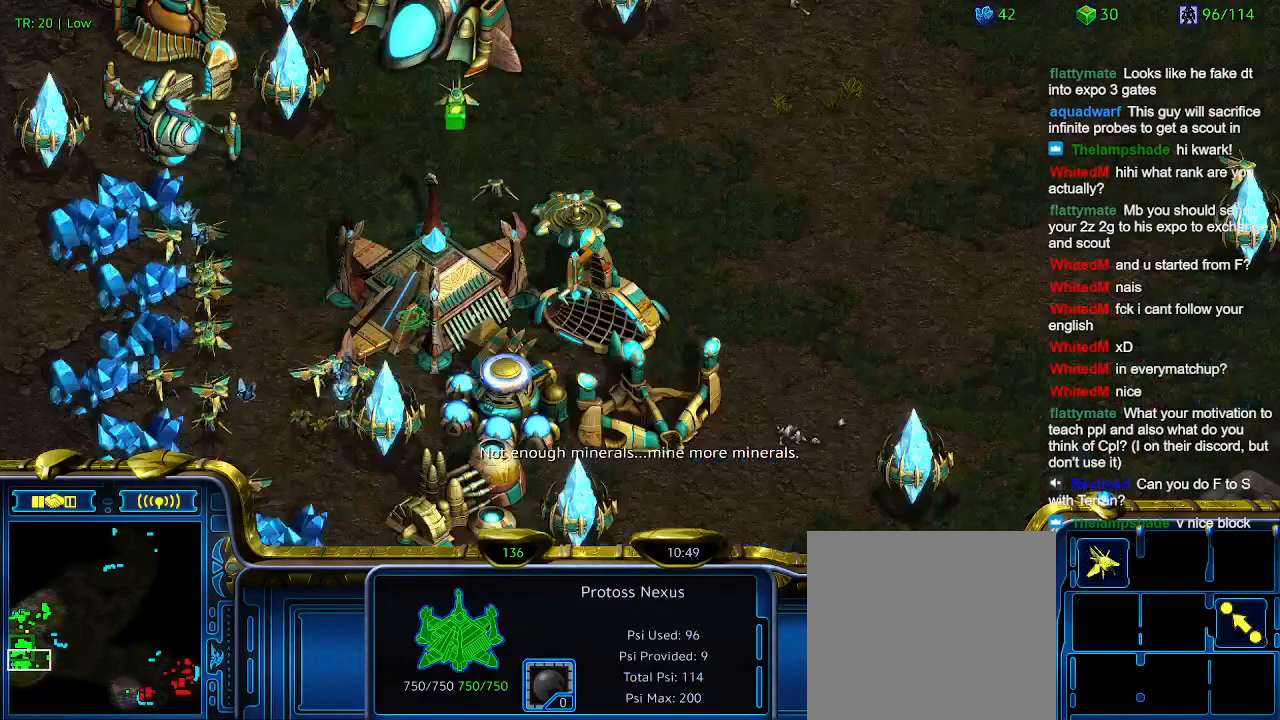
{"keys": ["t"], "events": [[134, "t", "down"], [167, "t", "up"], [267, "t", "down"], [367, "t", "up"], [467, "t", "down"]]}
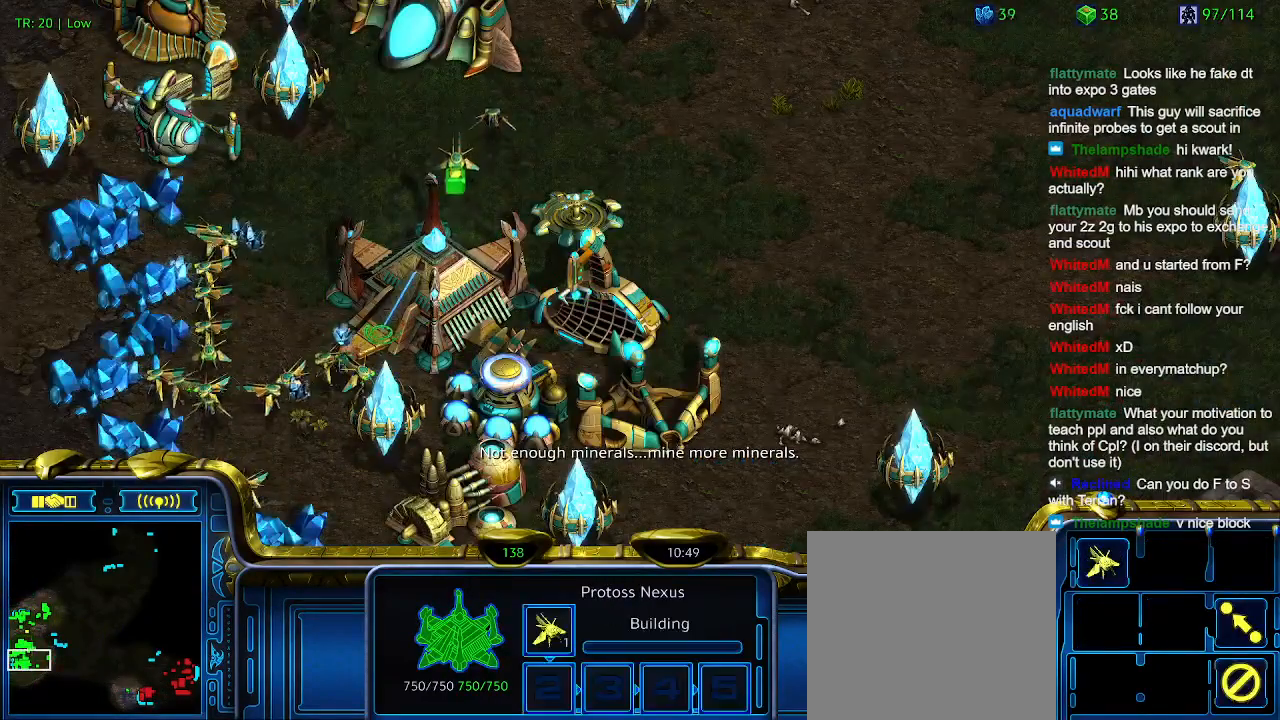
{"keys": [], "events": [[67, "t", "up"]]}
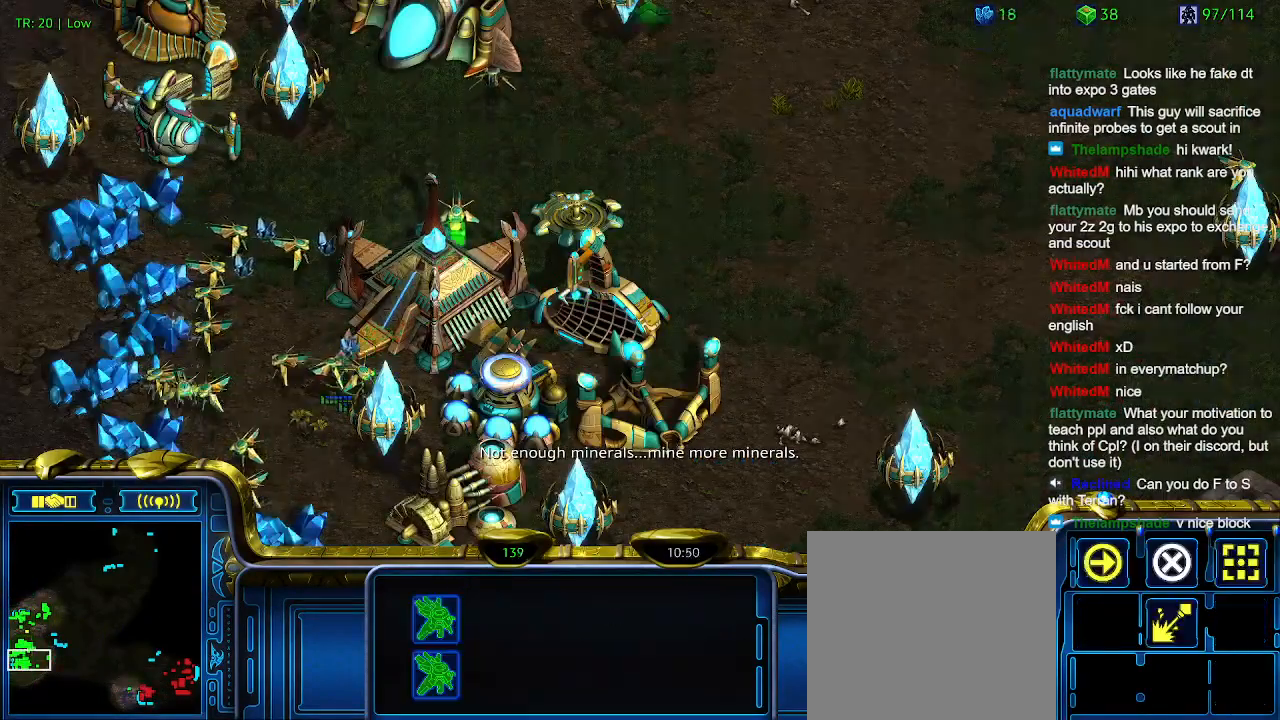
{"keys": [], "events": []}
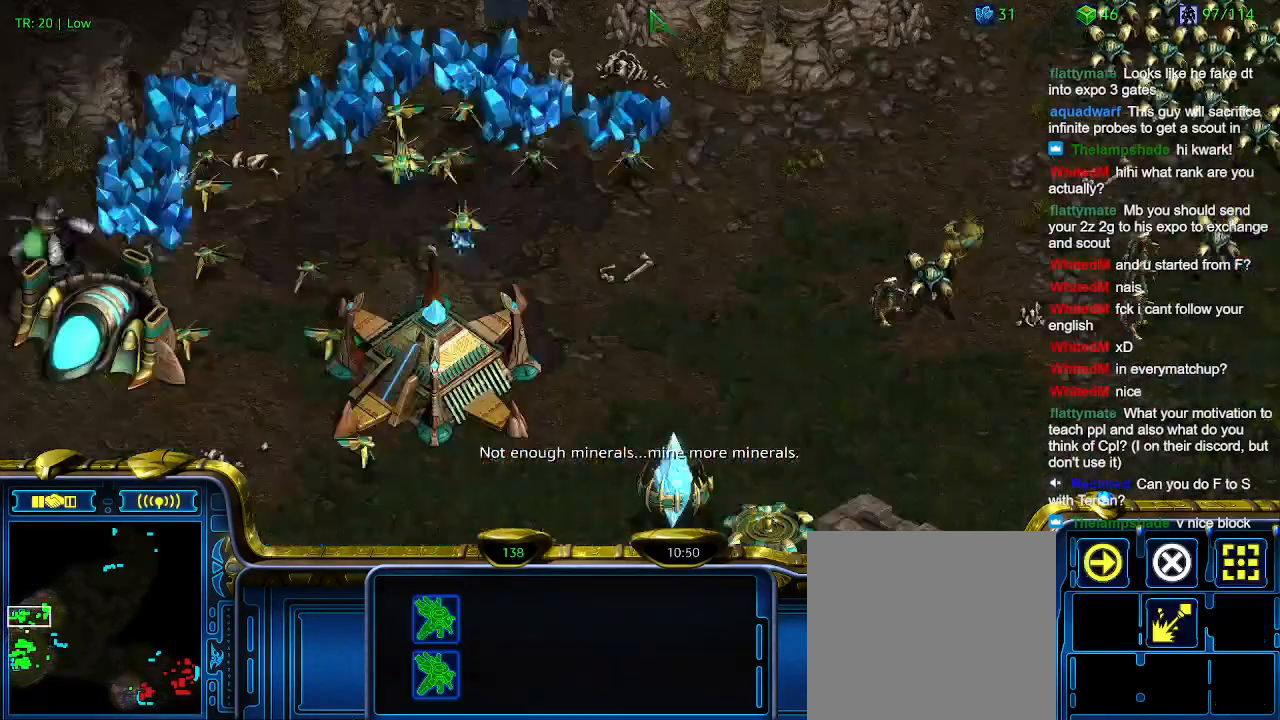
{"keys": [], "events": []}
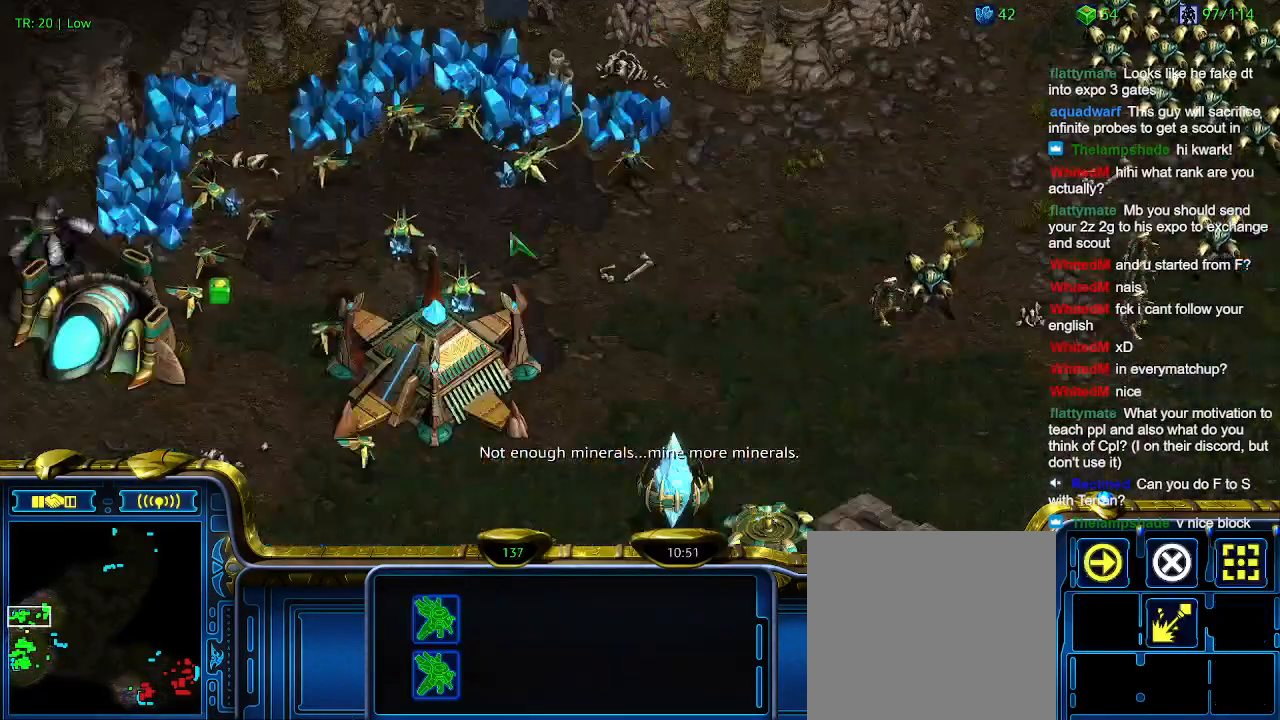
{"keys": [], "events": []}
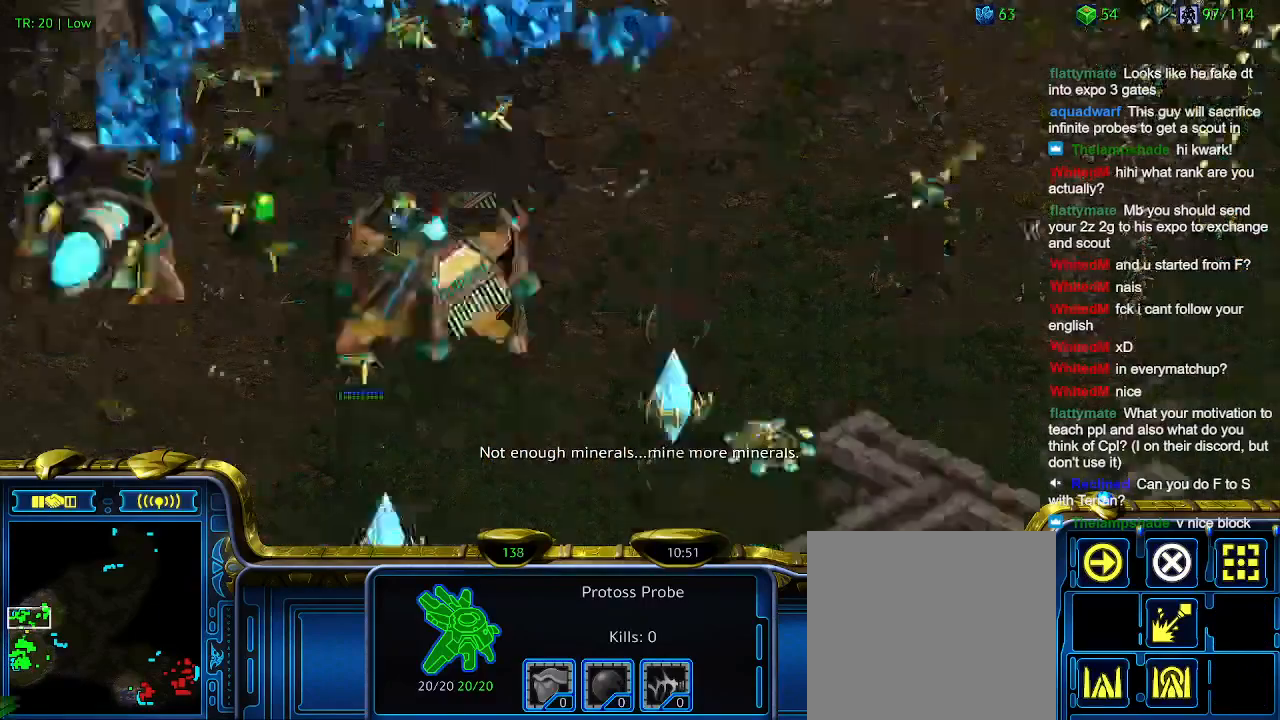
{"keys": [], "events": []}
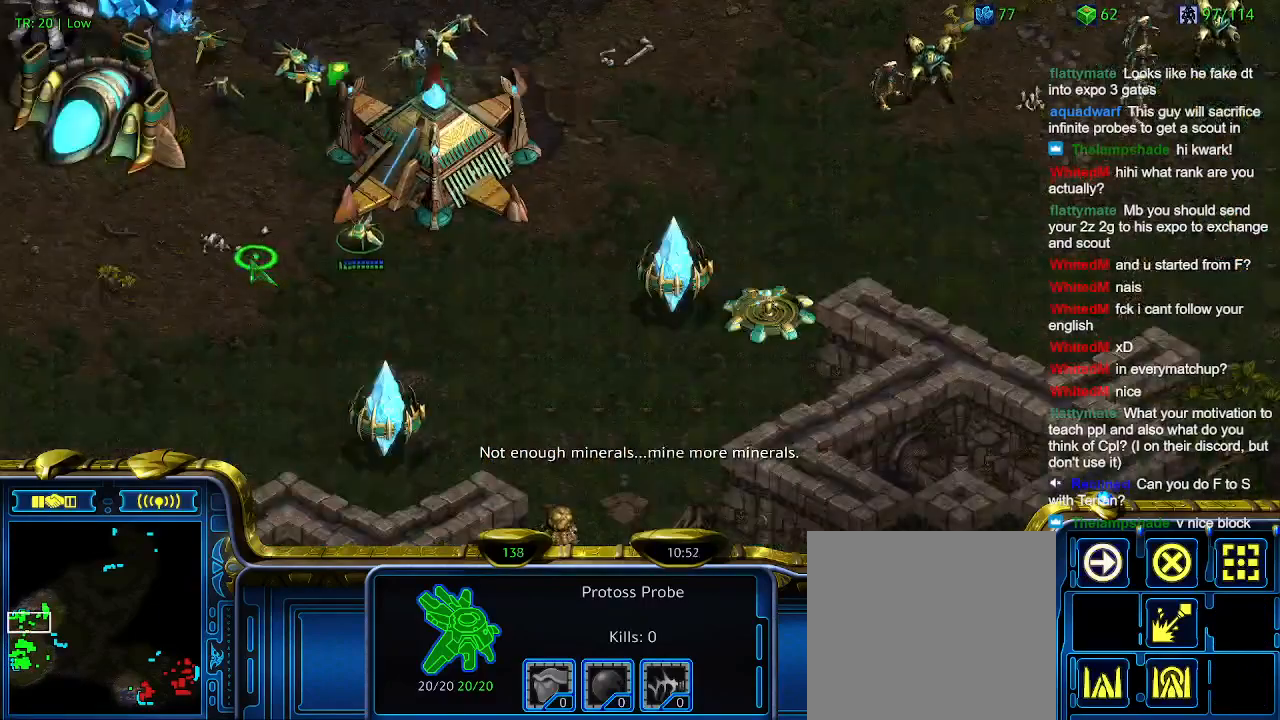
{"keys": [], "events": []}
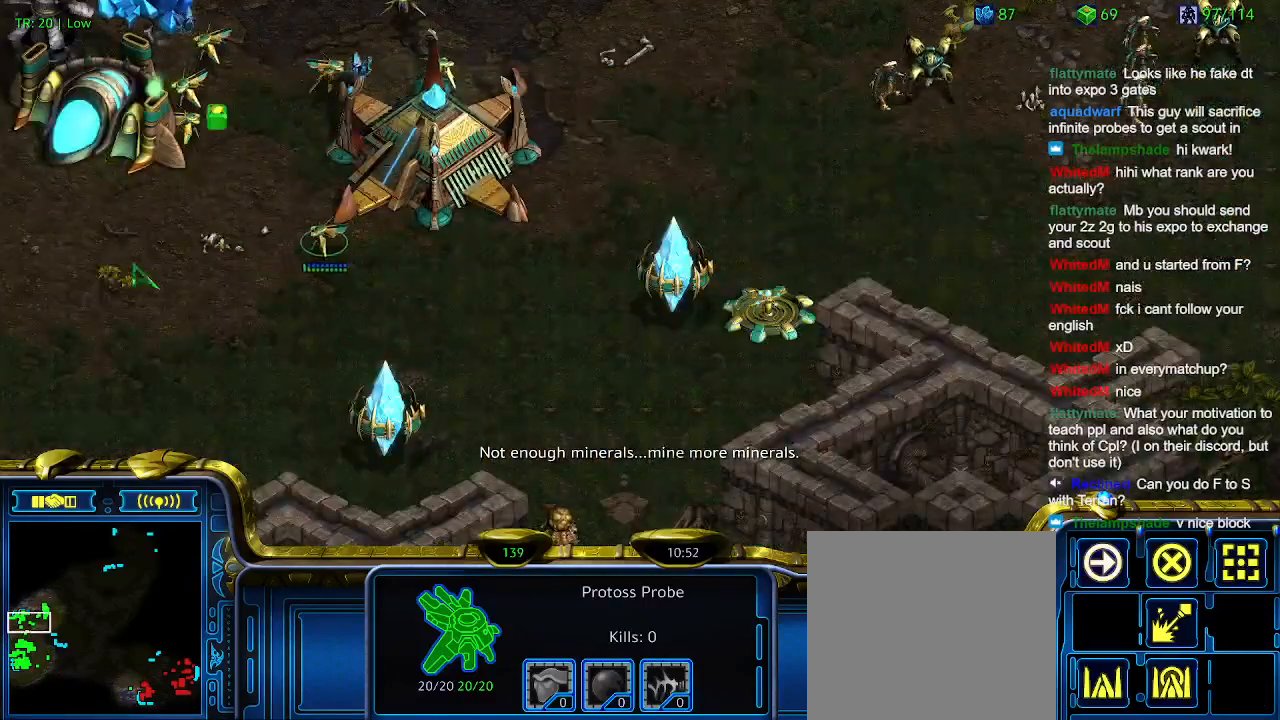
{"keys": ["q"], "events": [[100, "q", "down"], [200, "q", "up"], [300, "q", "down"], [367, "q", "up"], [467, "q", "down"]]}
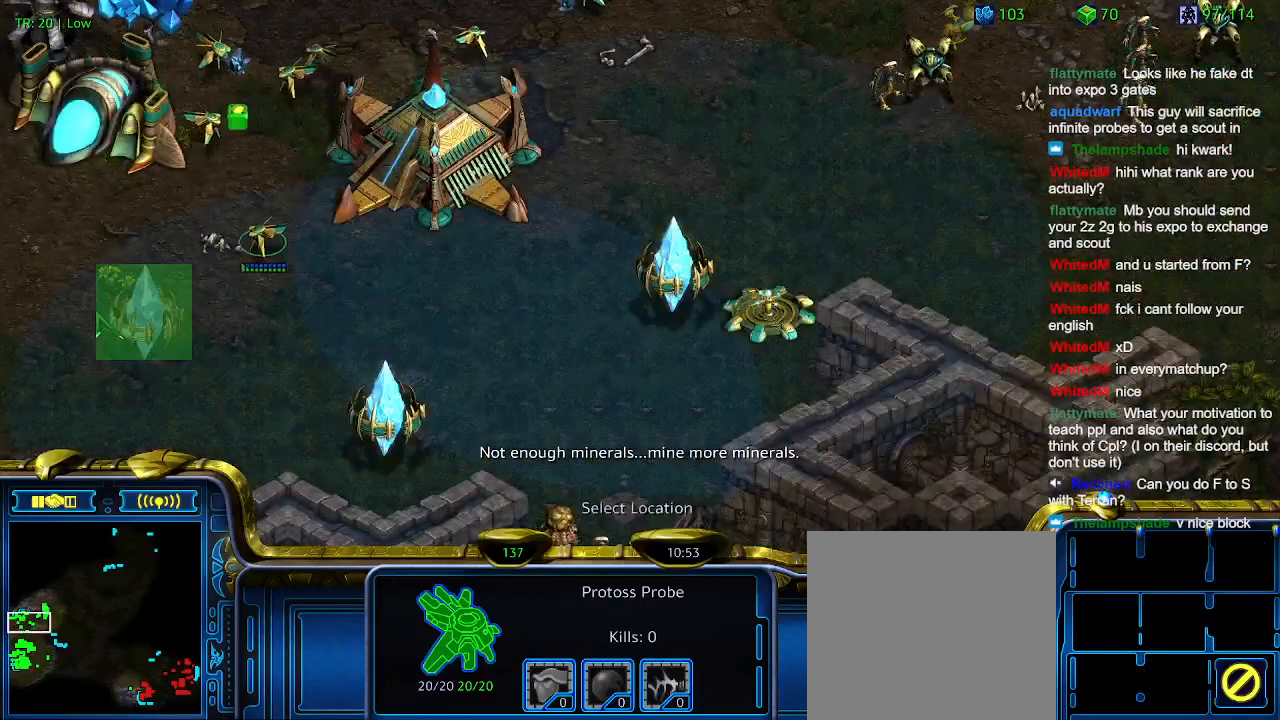
{"keys": [], "events": [[67, "q", "up"]]}
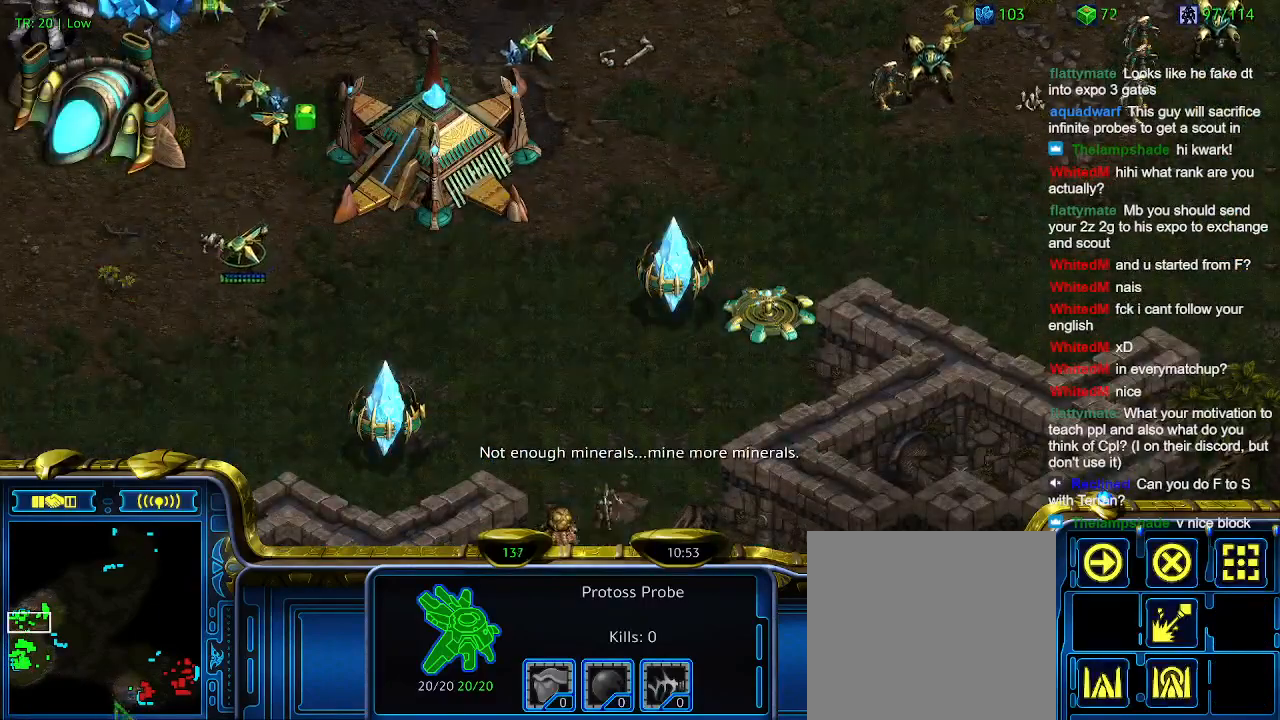
{"keys": [], "events": []}
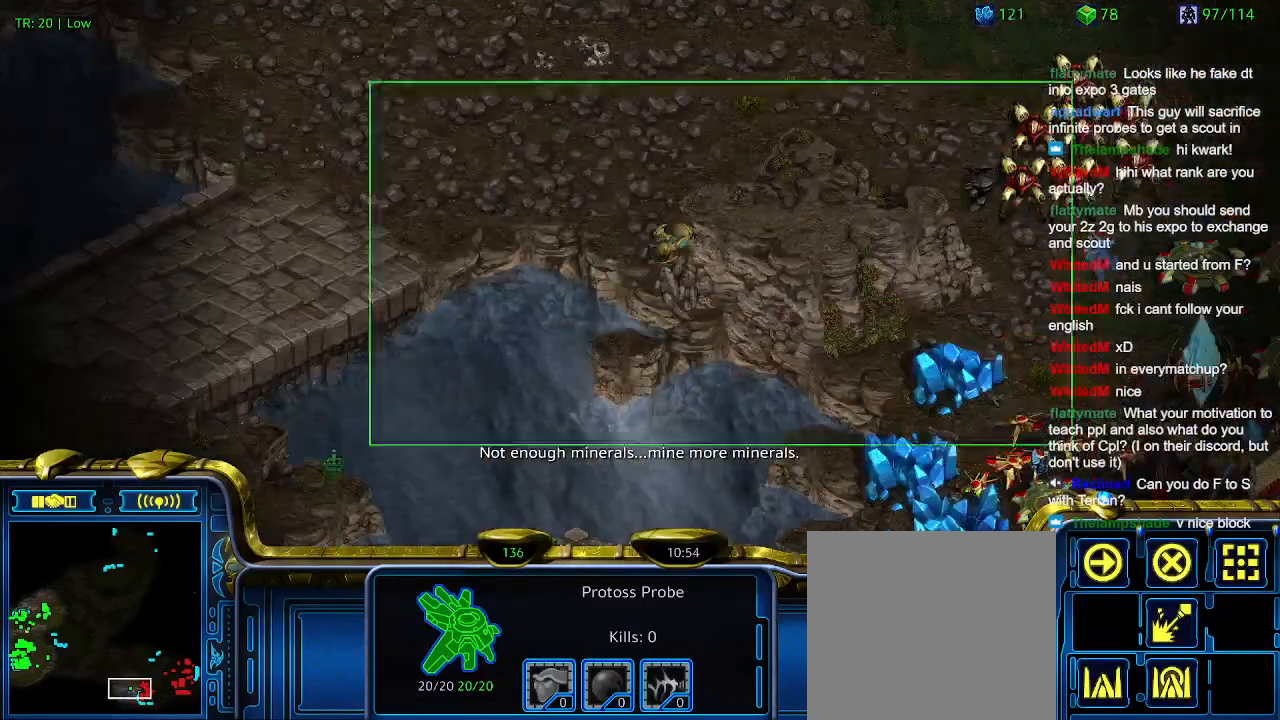
{"keys": [], "events": []}
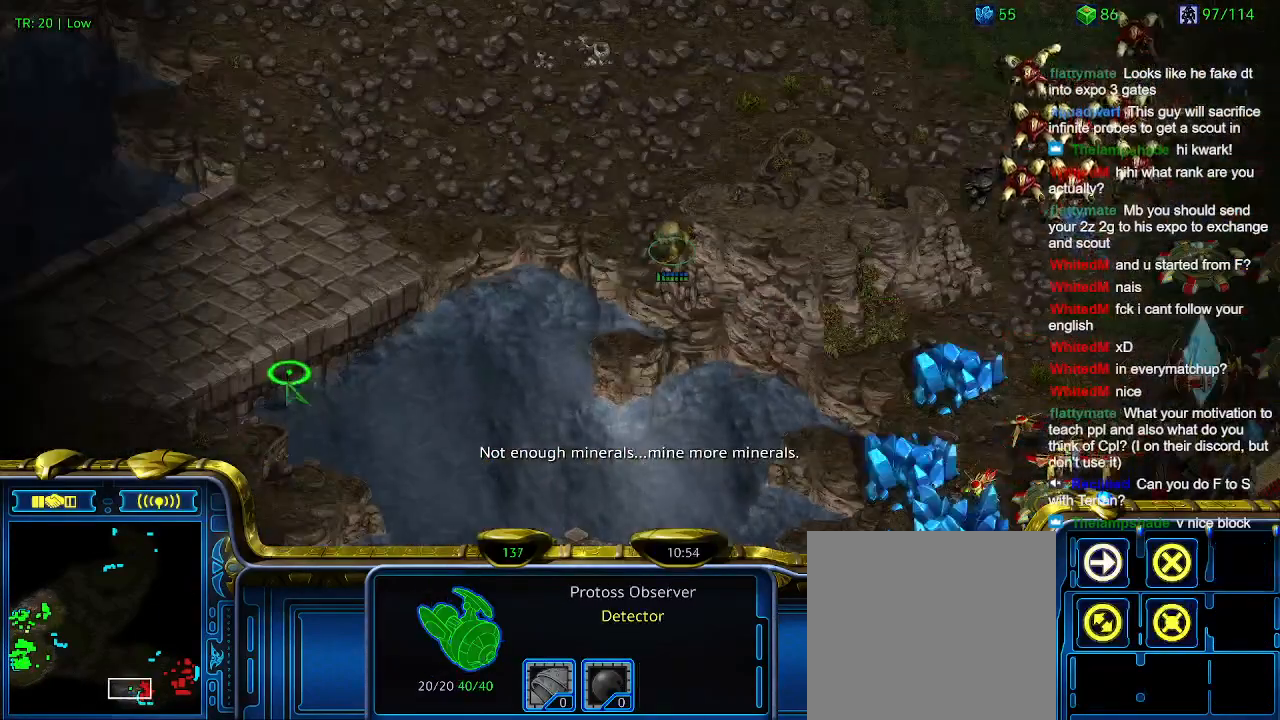
{"keys": [], "events": []}
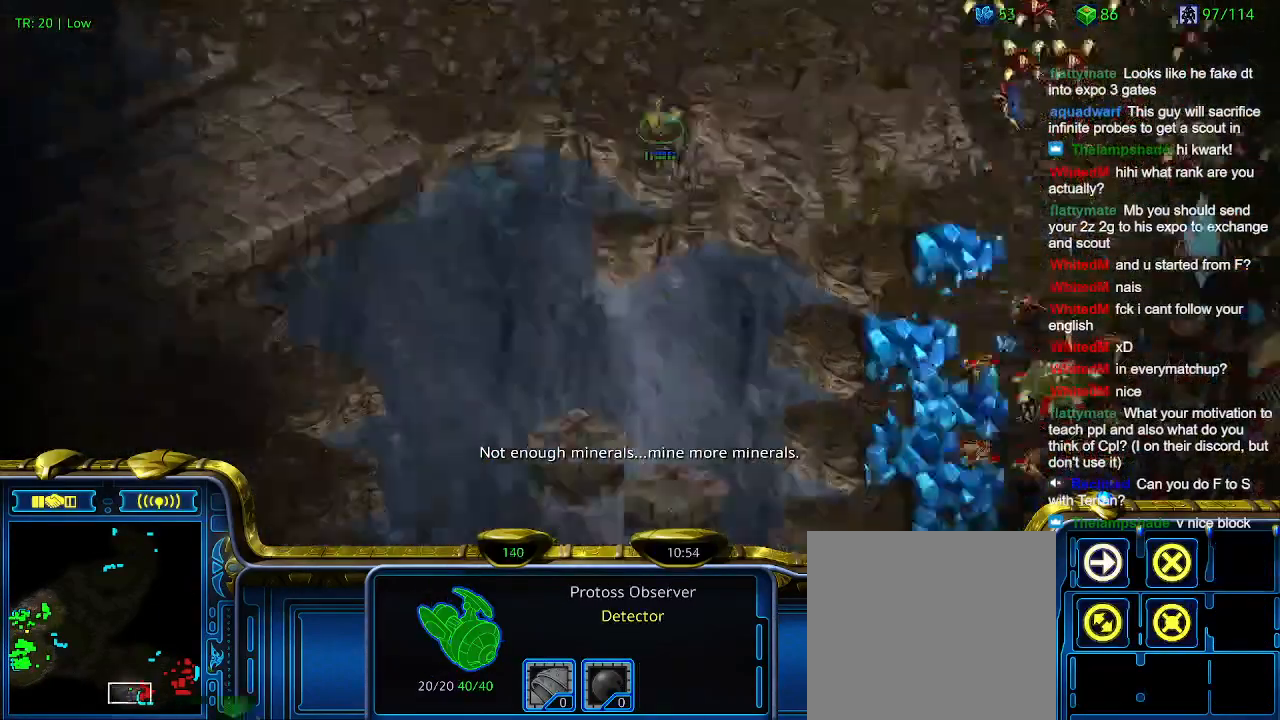
{"keys": [], "events": []}
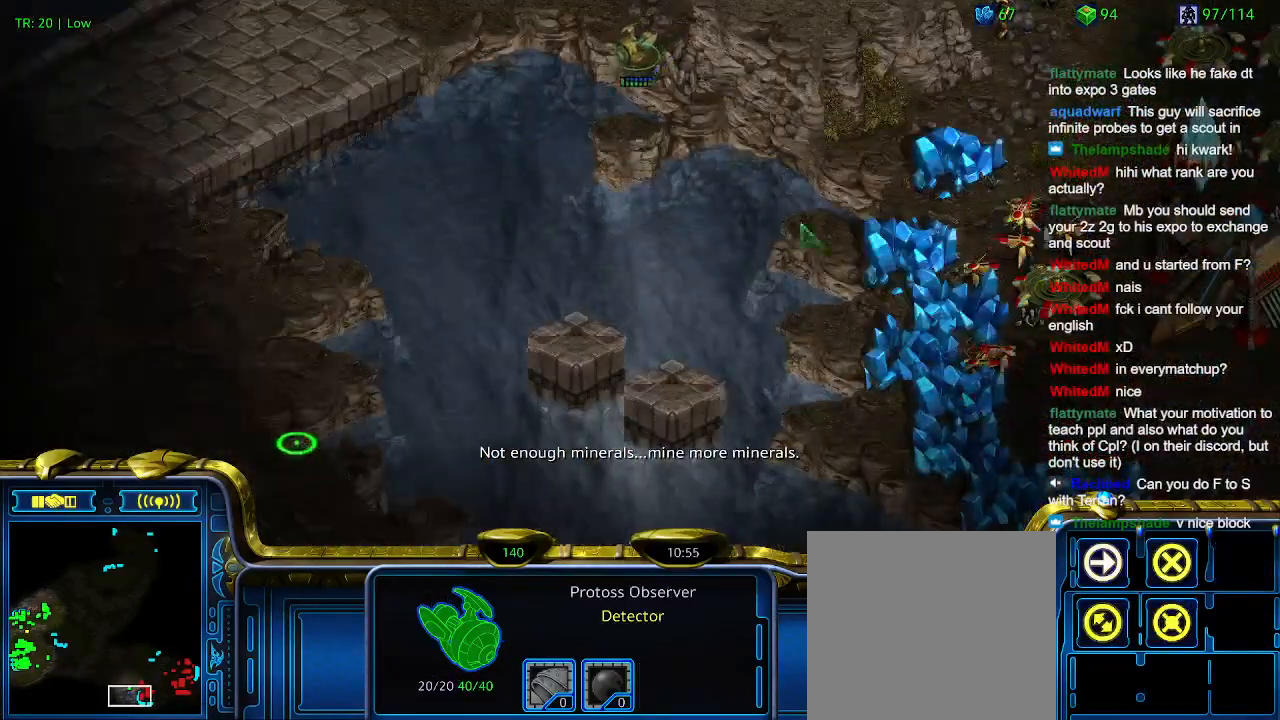
{"keys": [], "events": []}
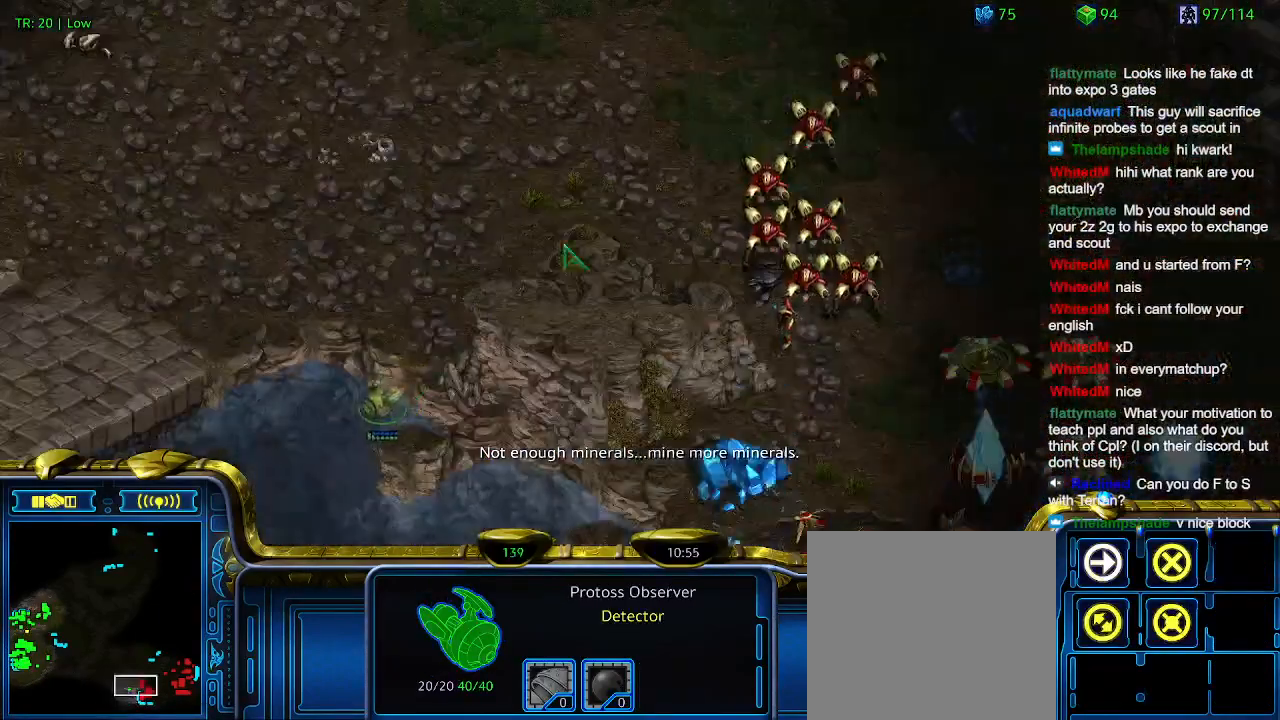
{"keys": [], "events": []}
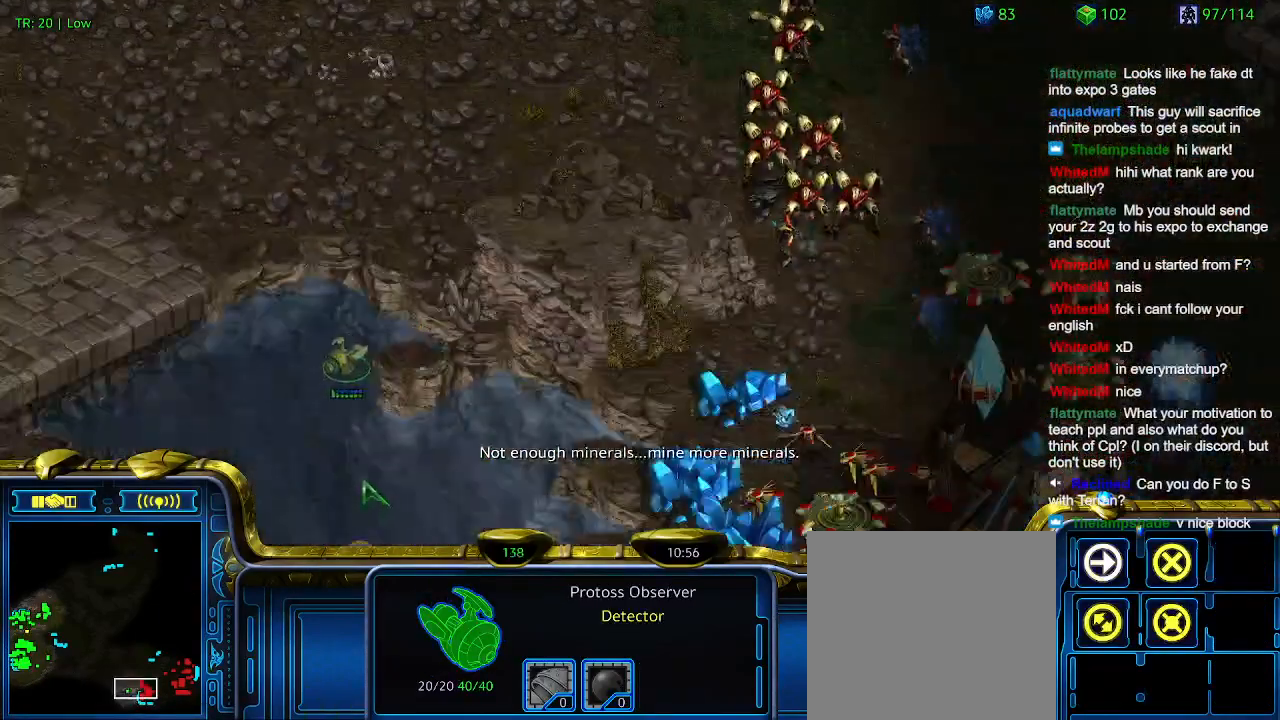
{"keys": [], "events": []}
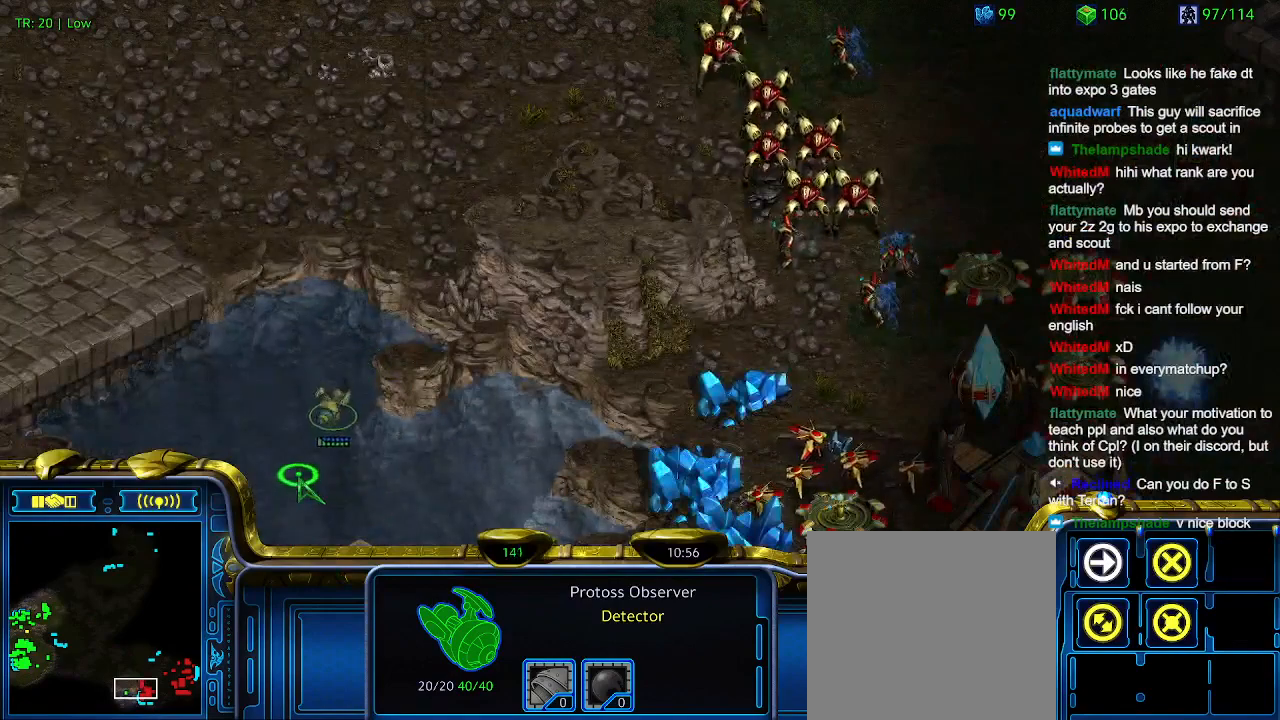
{"keys": [], "events": [[367, "5", "down"], [467, "5", "up"]]}
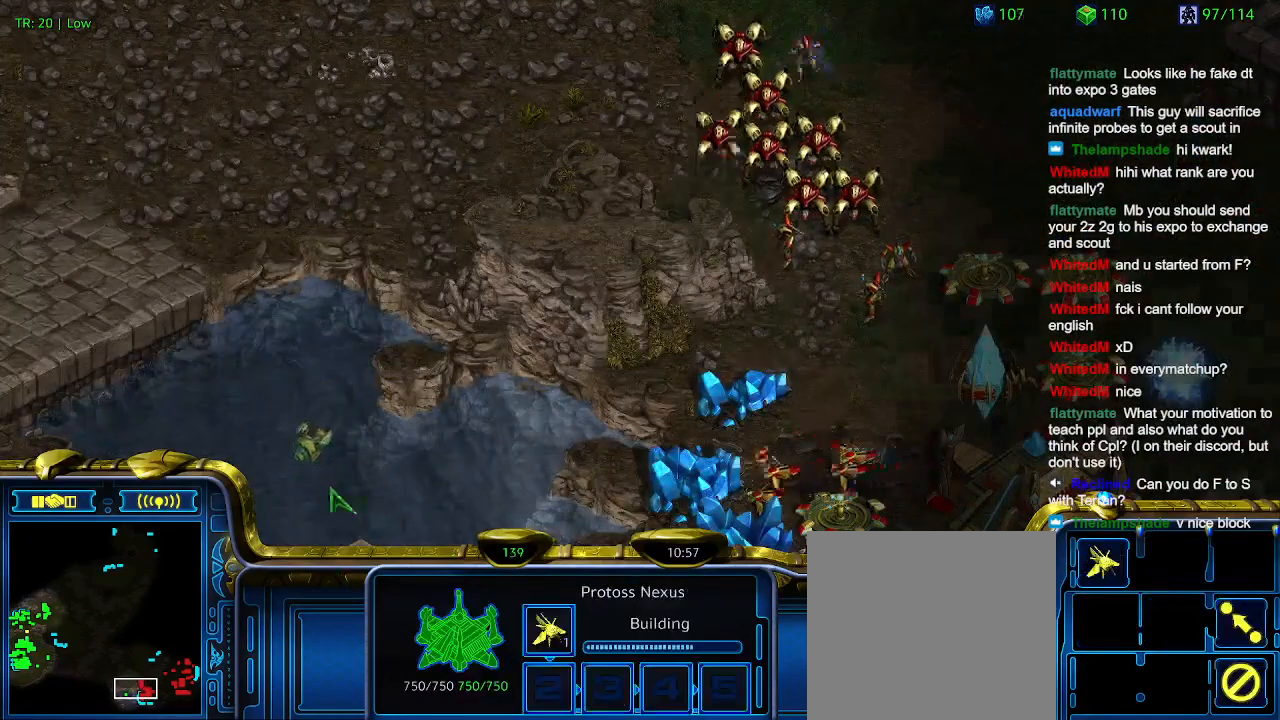
{"keys": [], "events": [[67, "5", "down"], [100, "5", "up"], [267, "6", "down"], [300, "6", "up"]]}
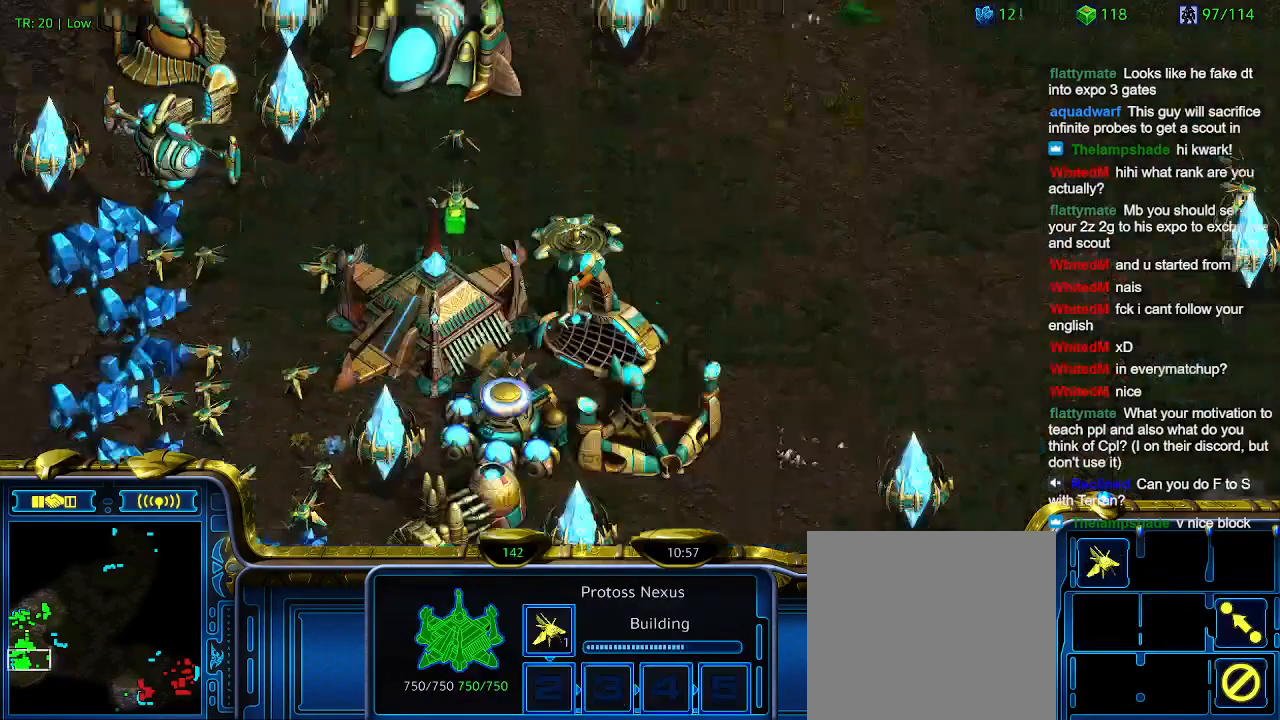
{"keys": [], "events": []}
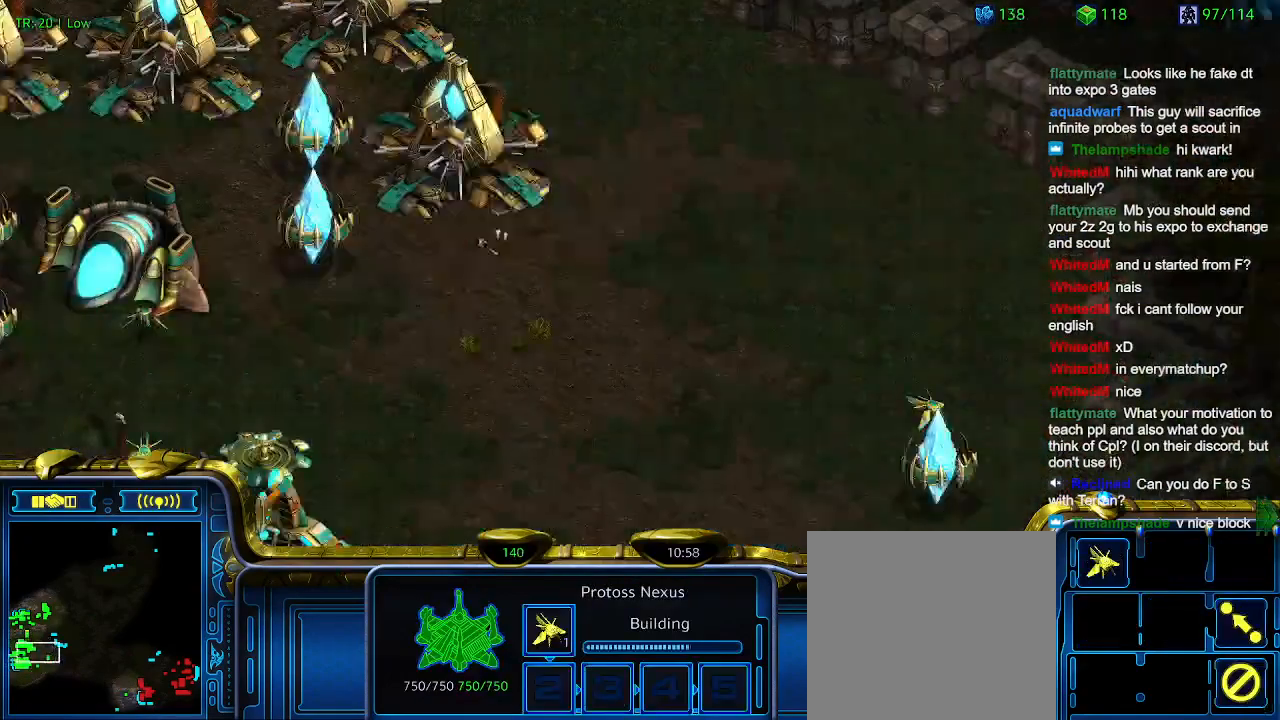
{"keys": [], "events": []}
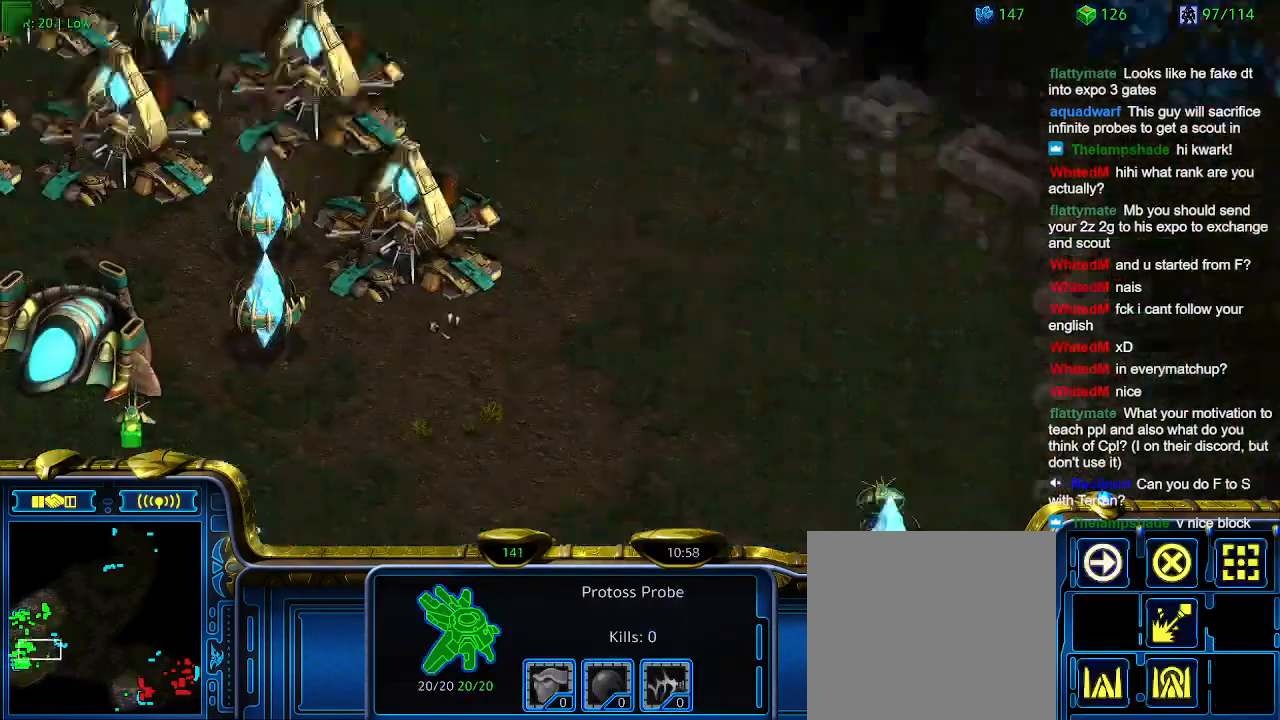
{"keys": [], "events": []}
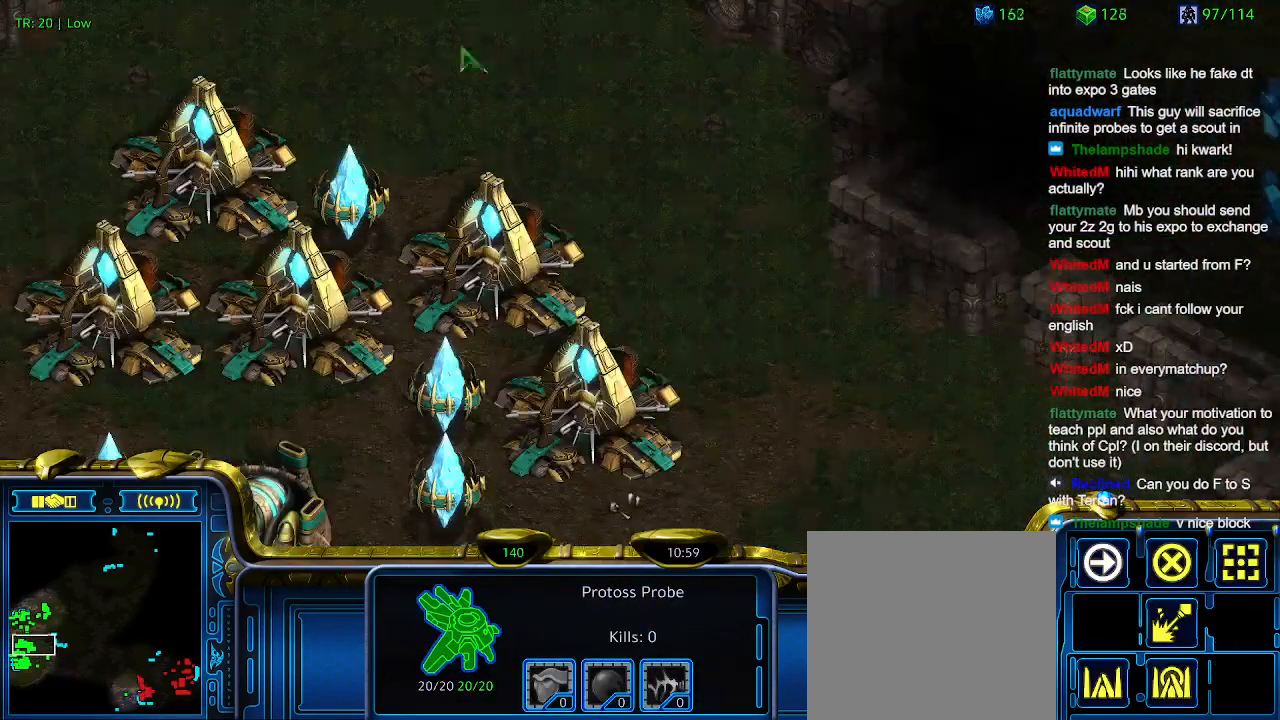
{"keys": [], "events": []}
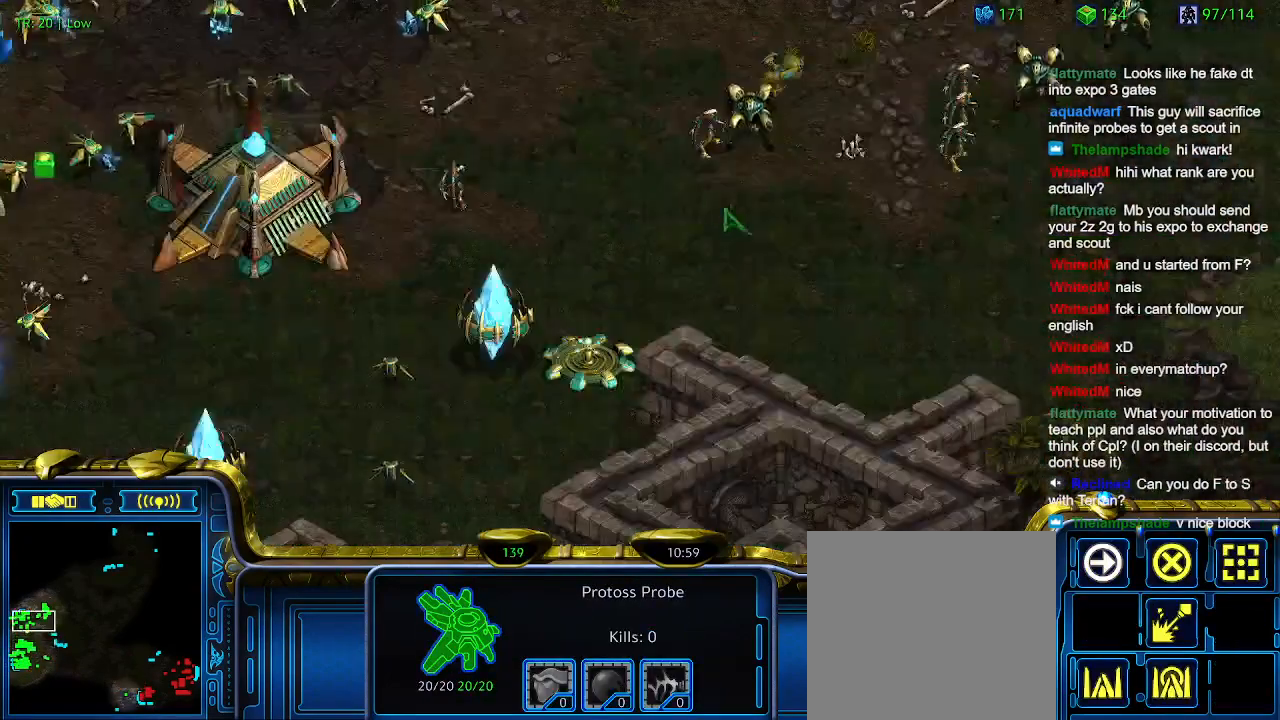
{"keys": [], "events": []}
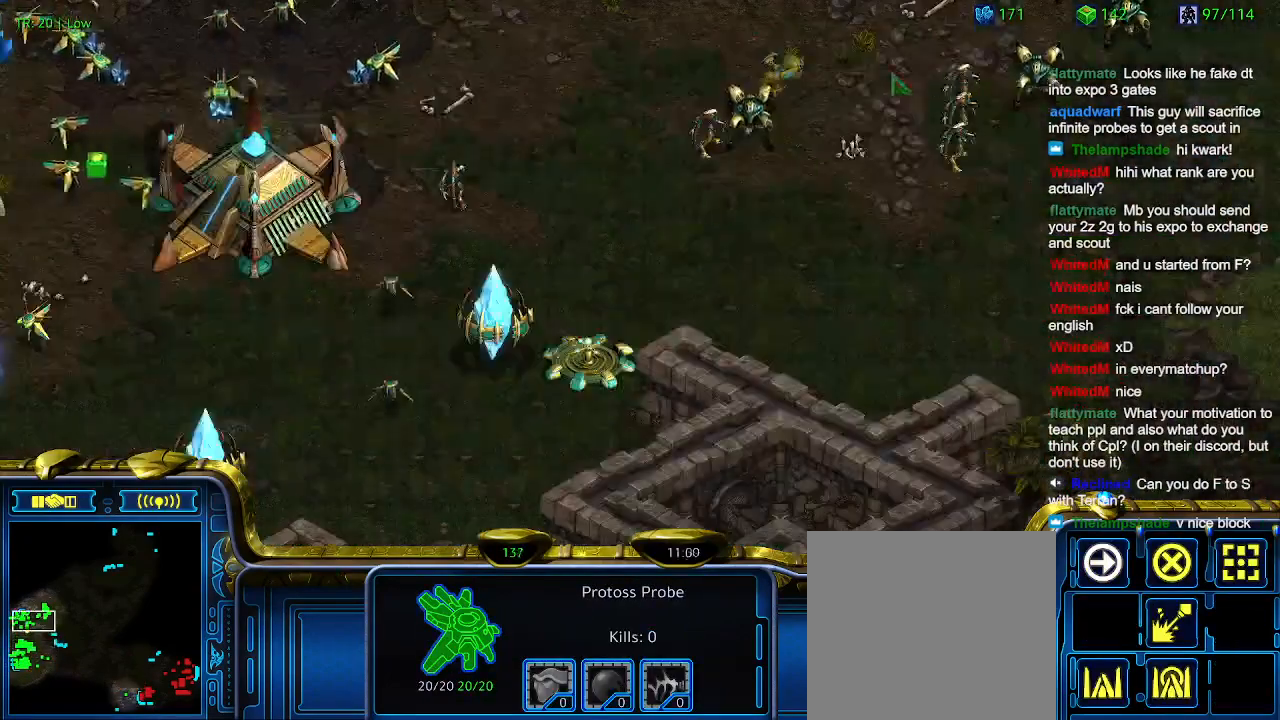
{"keys": [], "events": []}
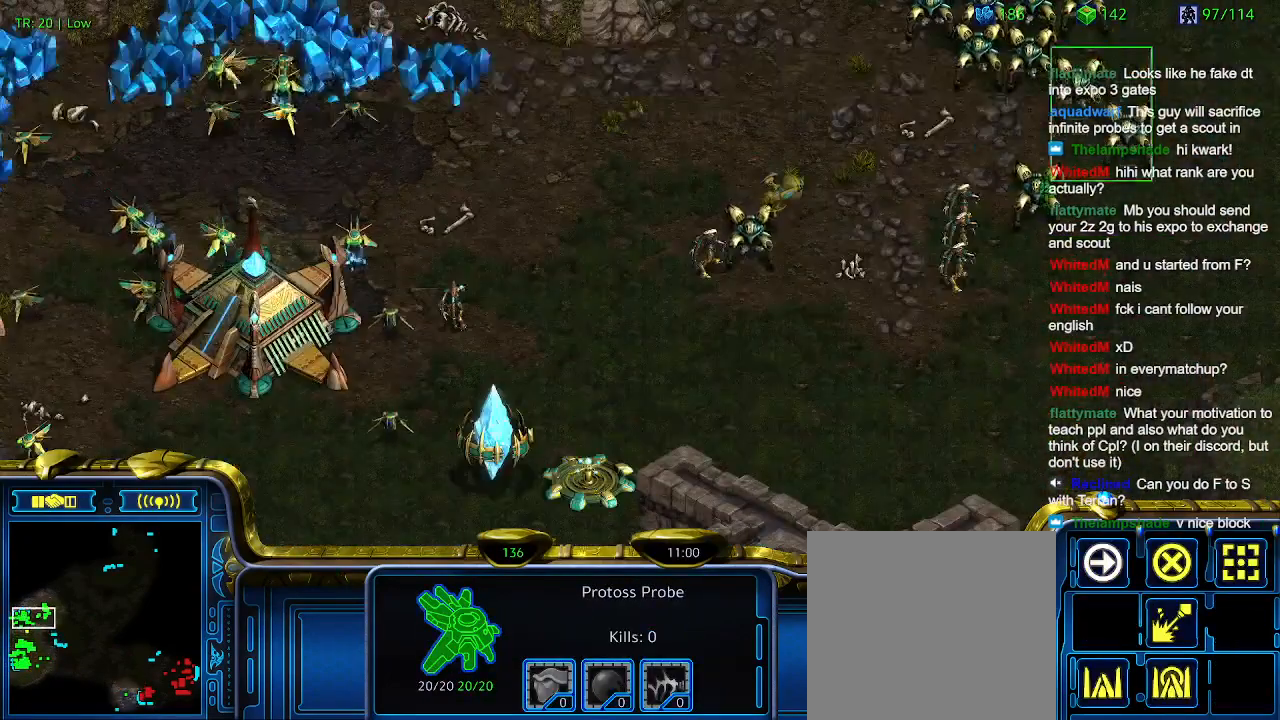
{"keys": [], "events": []}
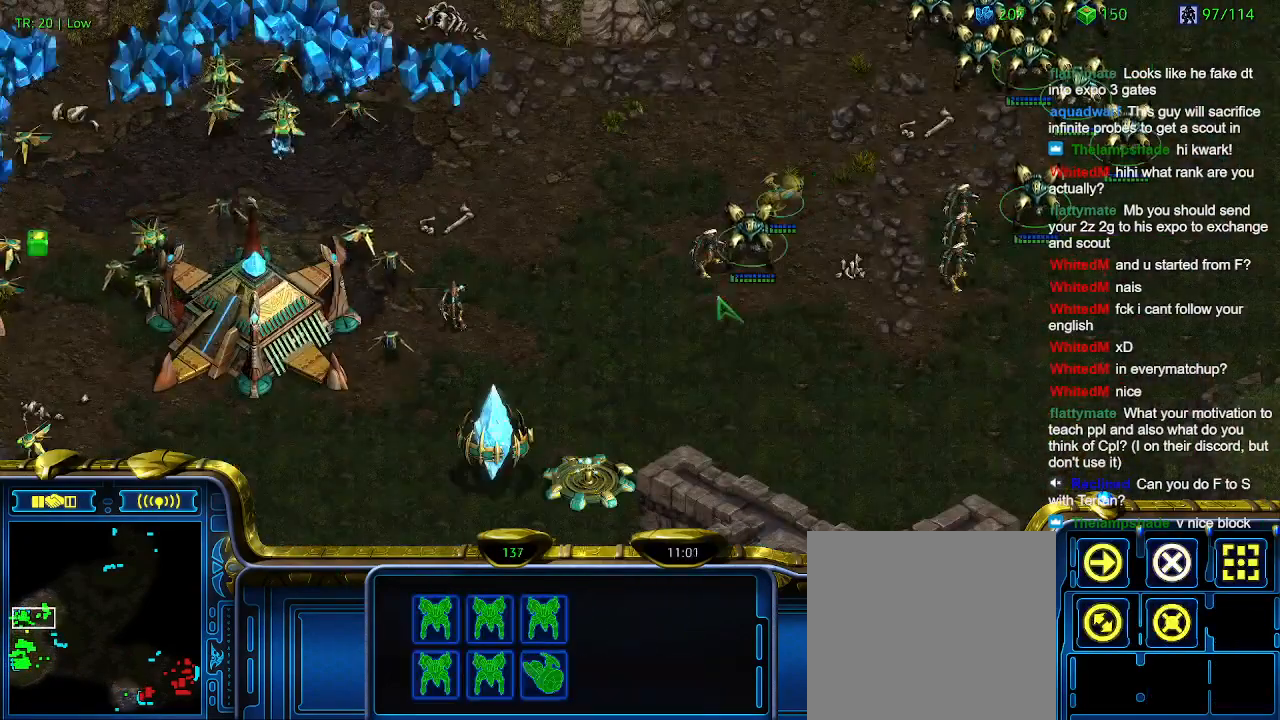
{"keys": [], "events": []}
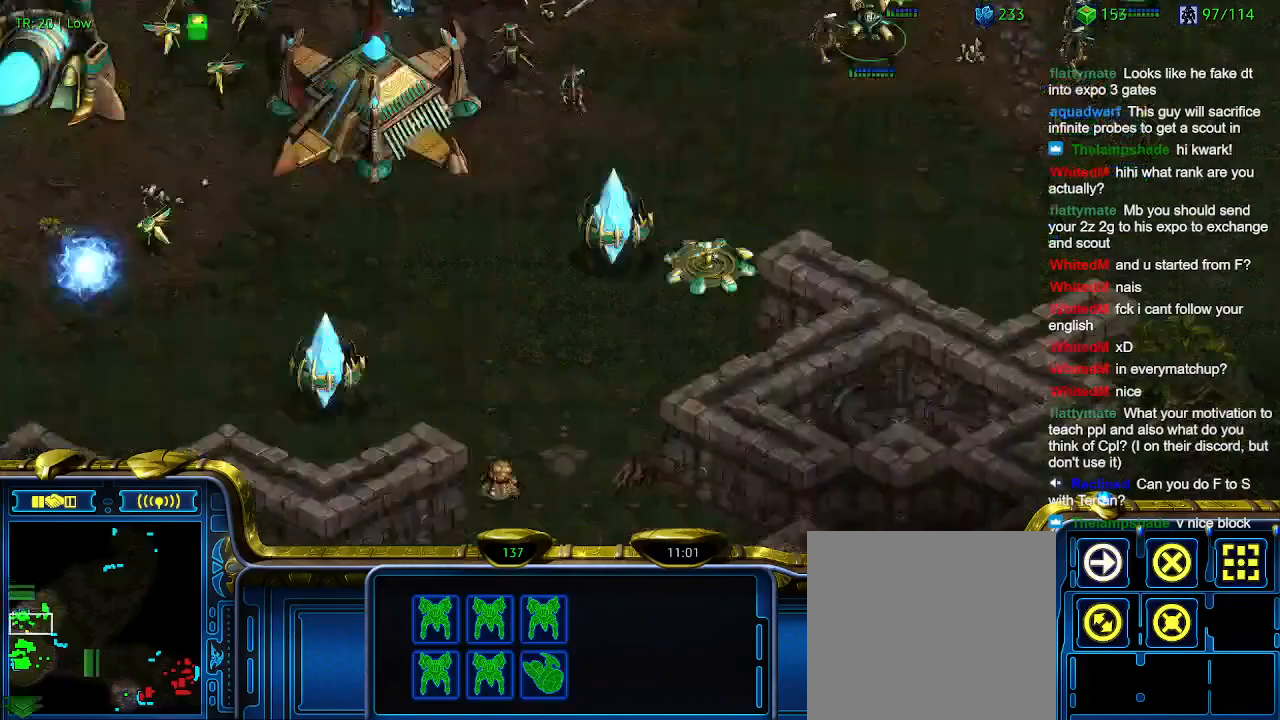
{"keys": [], "events": [[100, "ctrl", "down"], [200, "1", "down"], [300, "1", "up"], [334, "ctrl", "up"]]}